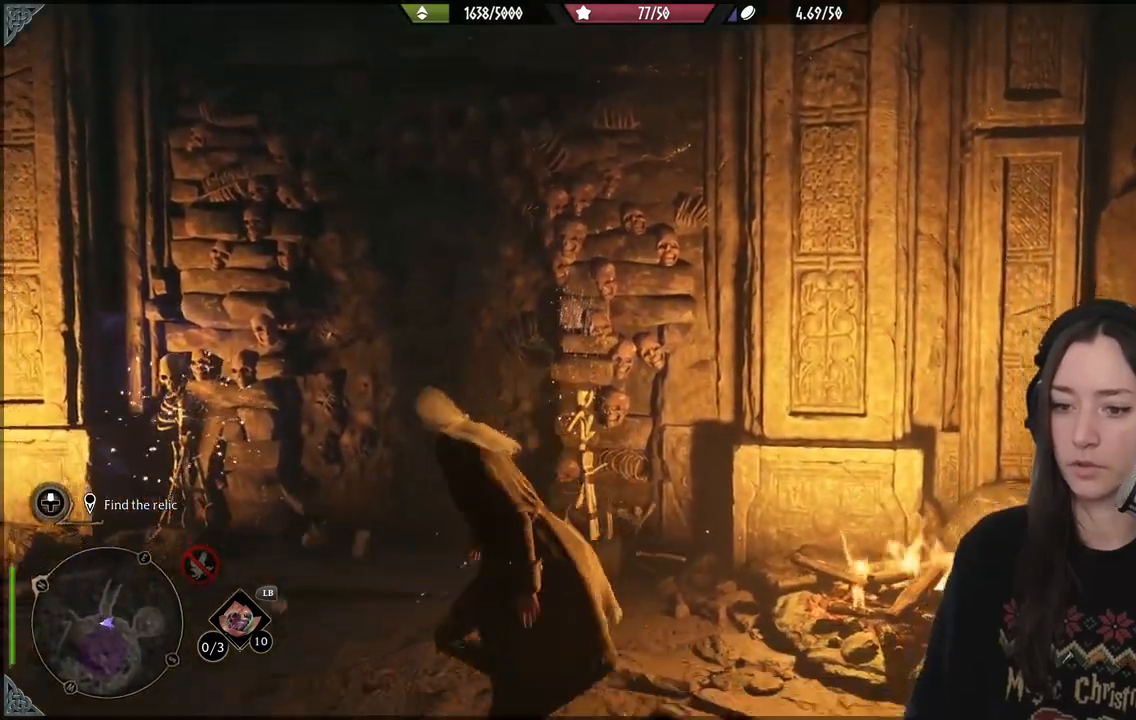
Gameplay with a controller (Xbox layout); each line is a JSON object with the inputs held at the frame after it. "events" lists button and stick changes between this image and that frame as [ms after this image, input, new state], when the widget could be followed in between. Not read: L3.
{"buttons": [], "left_stick": "down", "right_stick": "right", "events": [[167, "right_stick", "right"]]}
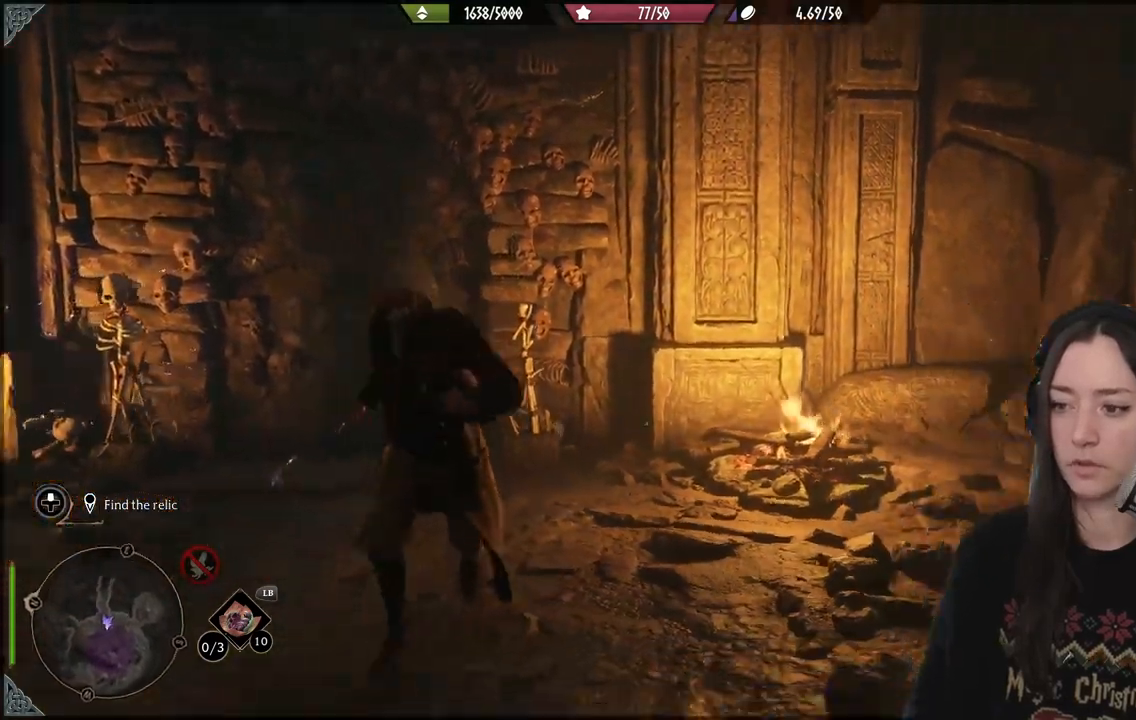
{"buttons": [], "left_stick": "right", "right_stick": "center", "events": [[83, "left_stick", "down-right"], [300, "right_stick", "center"], [317, "left_stick", "right"]]}
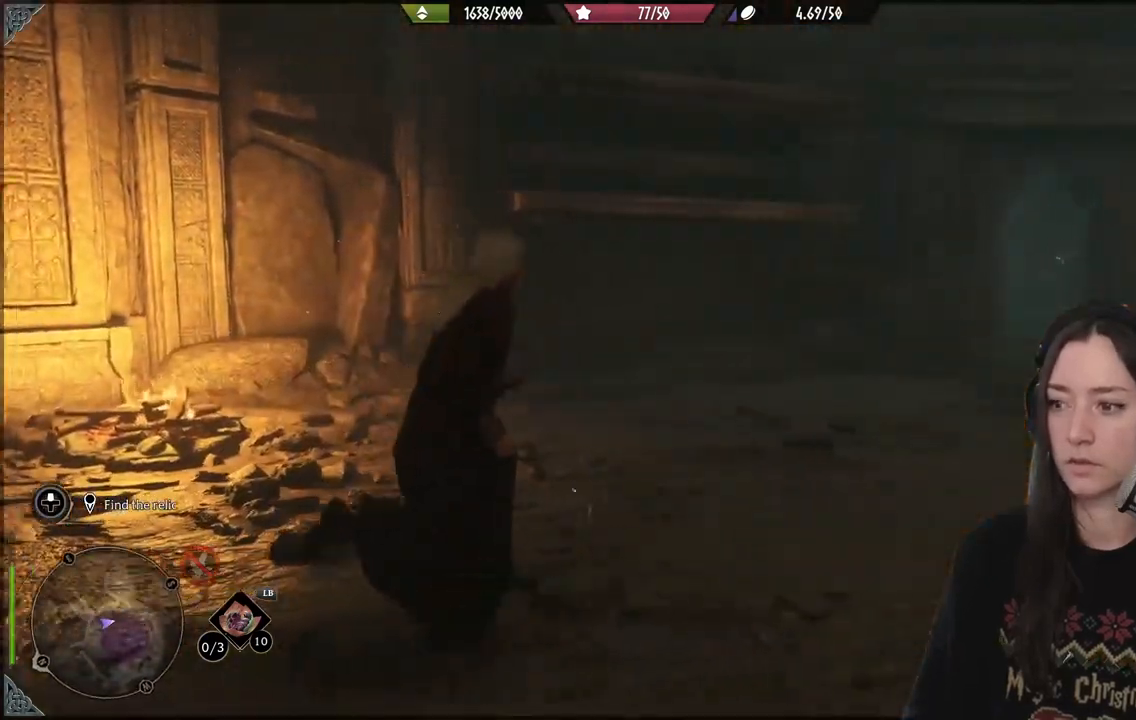
{"buttons": [], "left_stick": "up-right", "right_stick": "right", "events": [[333, "left_stick", "up-right"], [367, "right_stick", "right"]]}
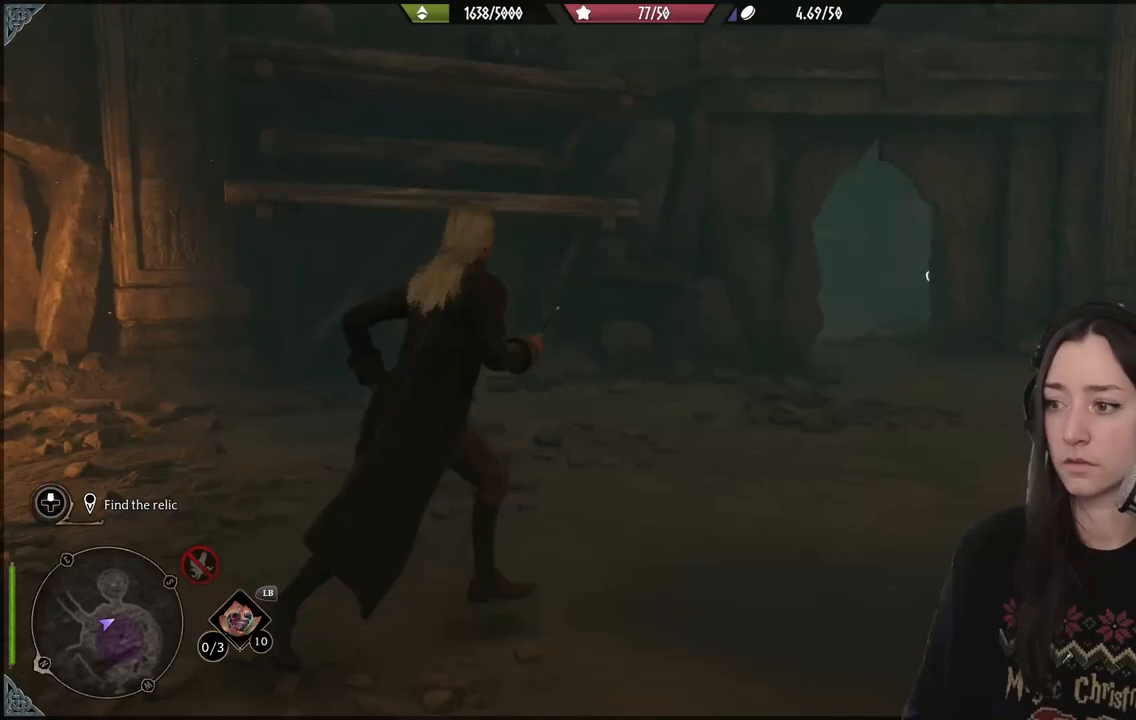
{"buttons": ["R2"], "left_stick": "up-left", "right_stick": "center", "events": [[50, "left_stick", "up"], [150, "left_stick", "up-left"], [217, "right_stick", "center"], [450, "R2", "down"]]}
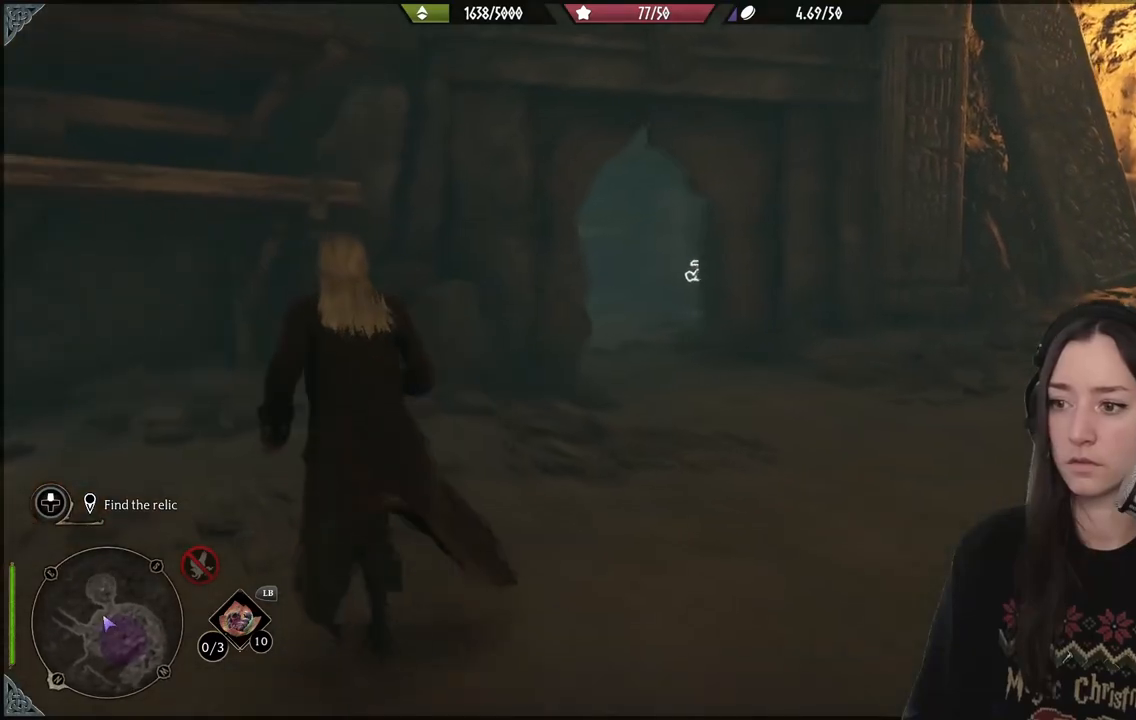
{"buttons": ["R2"], "left_stick": "center", "right_stick": "center", "events": [[17, "left_stick", "up"], [167, "X", "down"], [183, "left_stick", "center"], [283, "X", "up"]]}
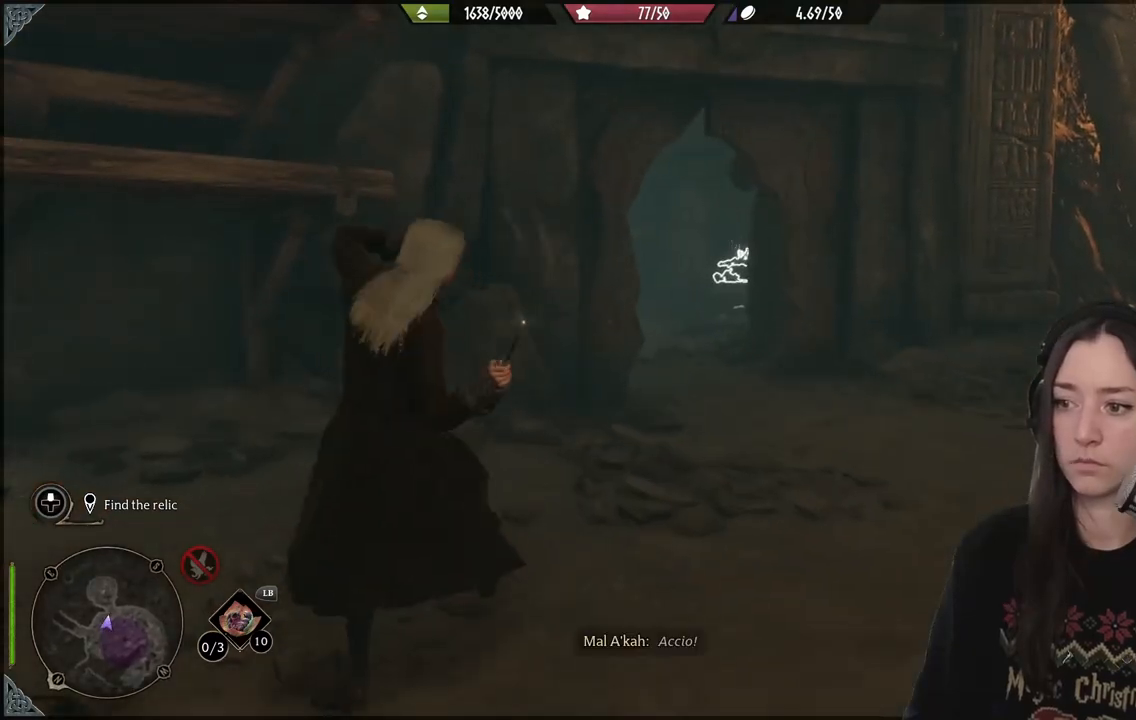
{"buttons": ["R2"], "left_stick": "center", "right_stick": "center", "events": []}
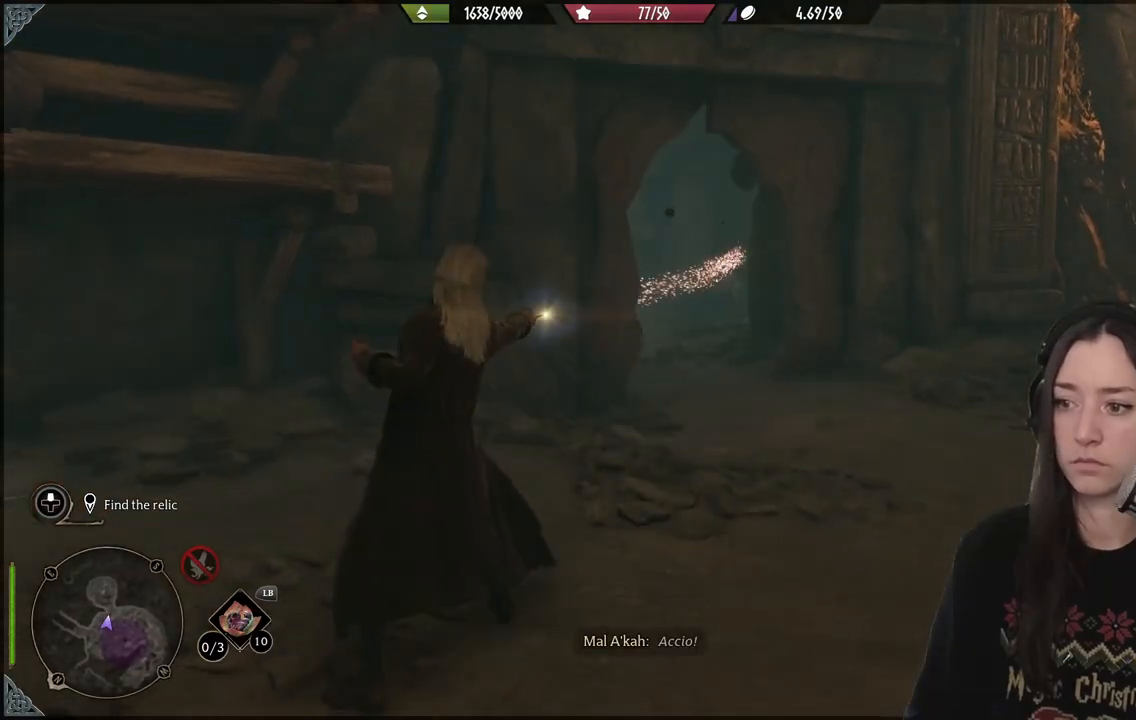
{"buttons": ["R2"], "left_stick": "right", "right_stick": "center", "events": [[350, "left_stick", "right"]]}
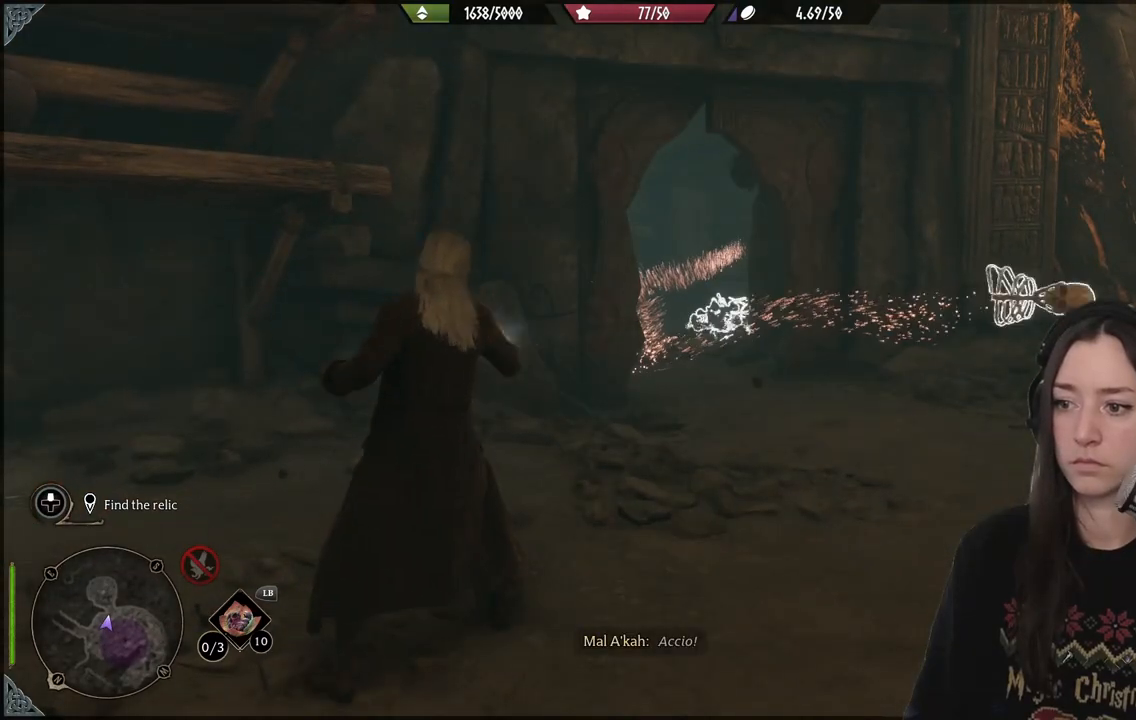
{"buttons": ["R2"], "left_stick": "down", "right_stick": "down-left", "events": [[50, "left_stick", "down-right"], [250, "right_stick", "down-left"], [267, "left_stick", "down"]]}
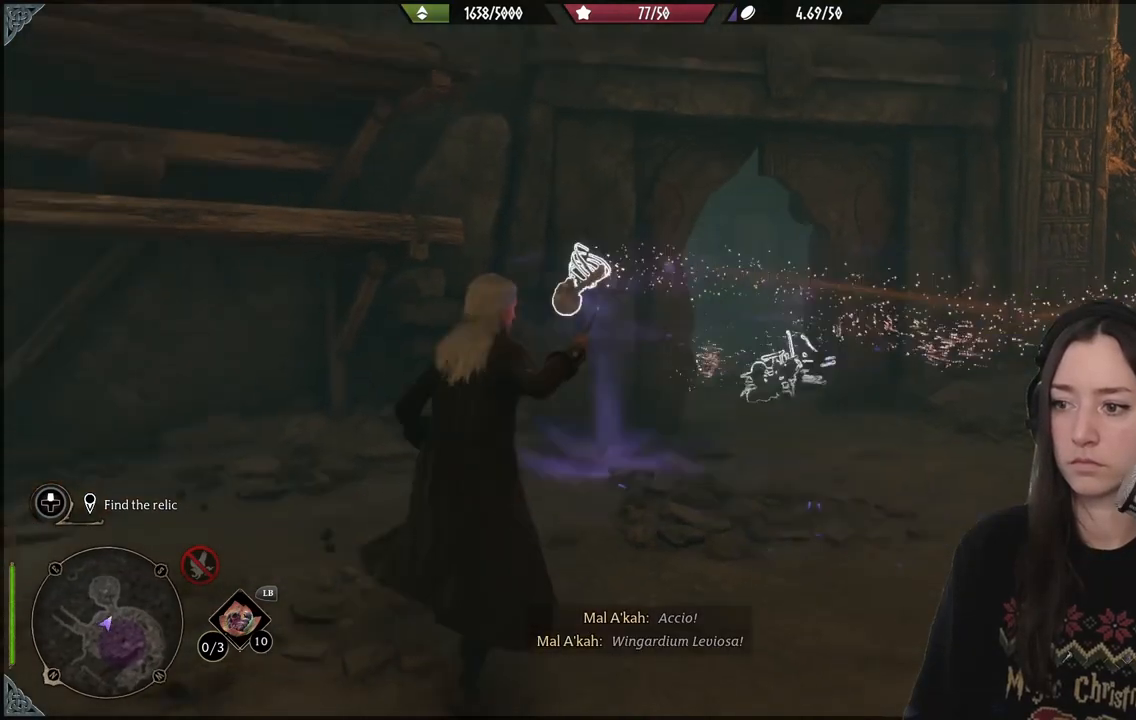
{"buttons": ["R2"], "left_stick": "down-left", "right_stick": "down-left", "events": [[117, "left_stick", "down-left"]]}
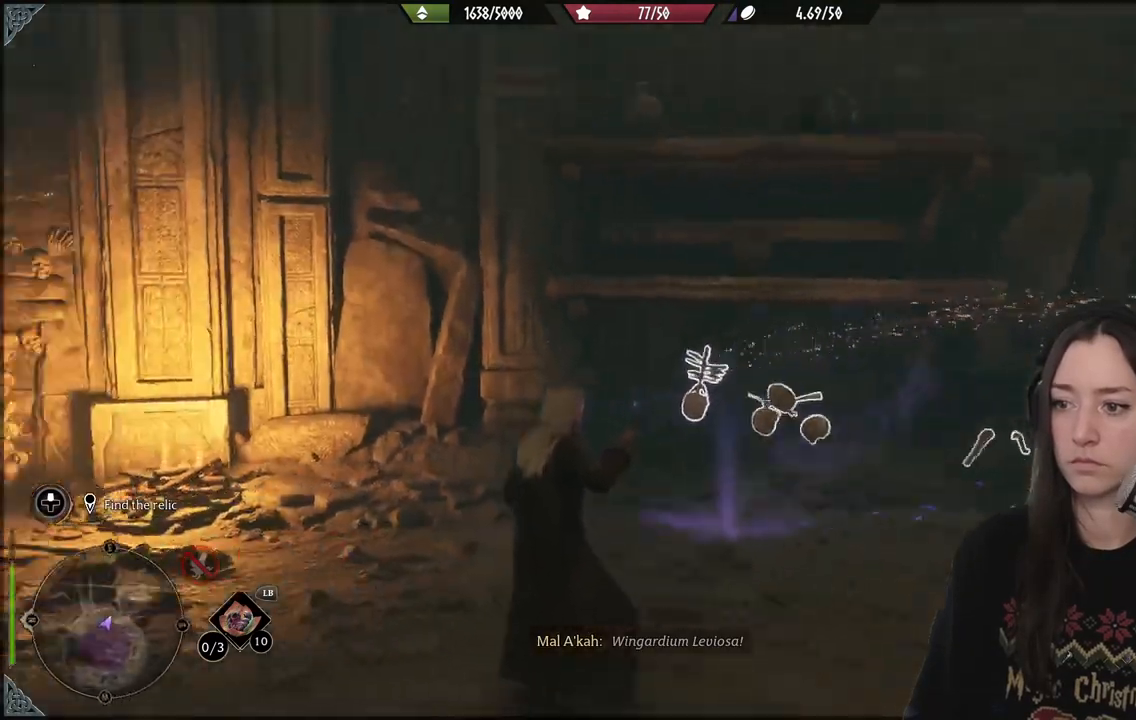
{"buttons": ["R2"], "left_stick": "up-left", "right_stick": "center", "events": [[83, "left_stick", "left"], [183, "right_stick", "left"], [267, "left_stick", "up-left"], [300, "right_stick", "center"]]}
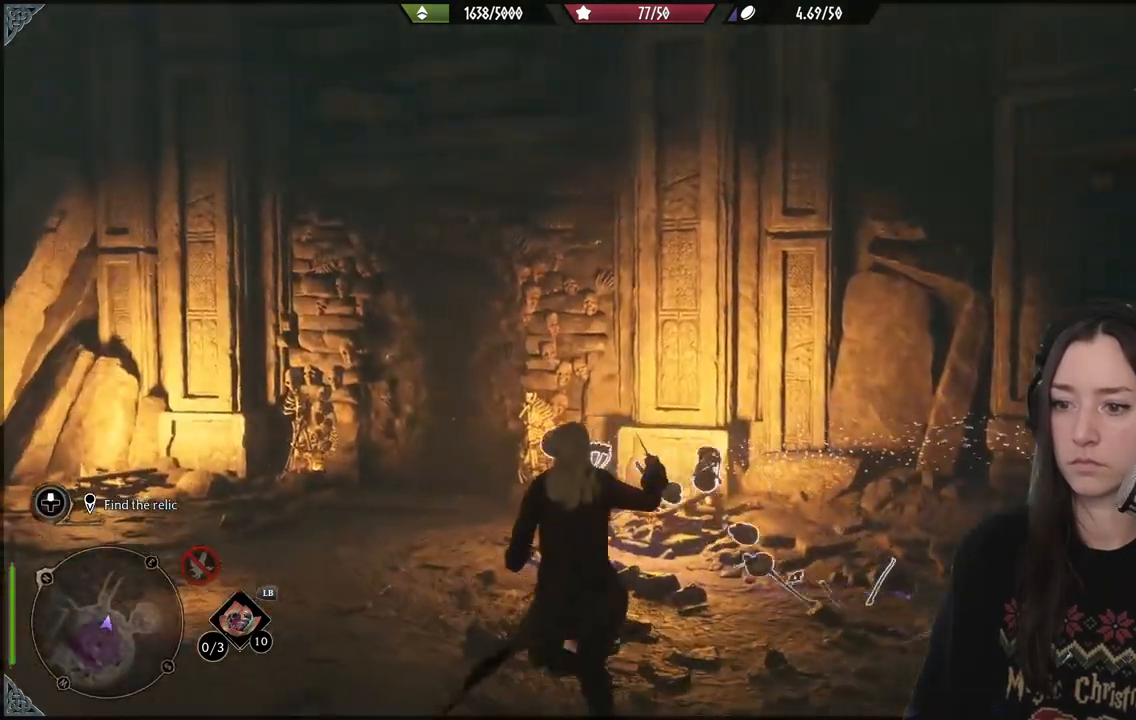
{"buttons": ["R2"], "left_stick": "up-right", "right_stick": "center", "events": [[33, "right_stick", "left"], [333, "right_stick", "center"], [400, "left_stick", "up-right"]]}
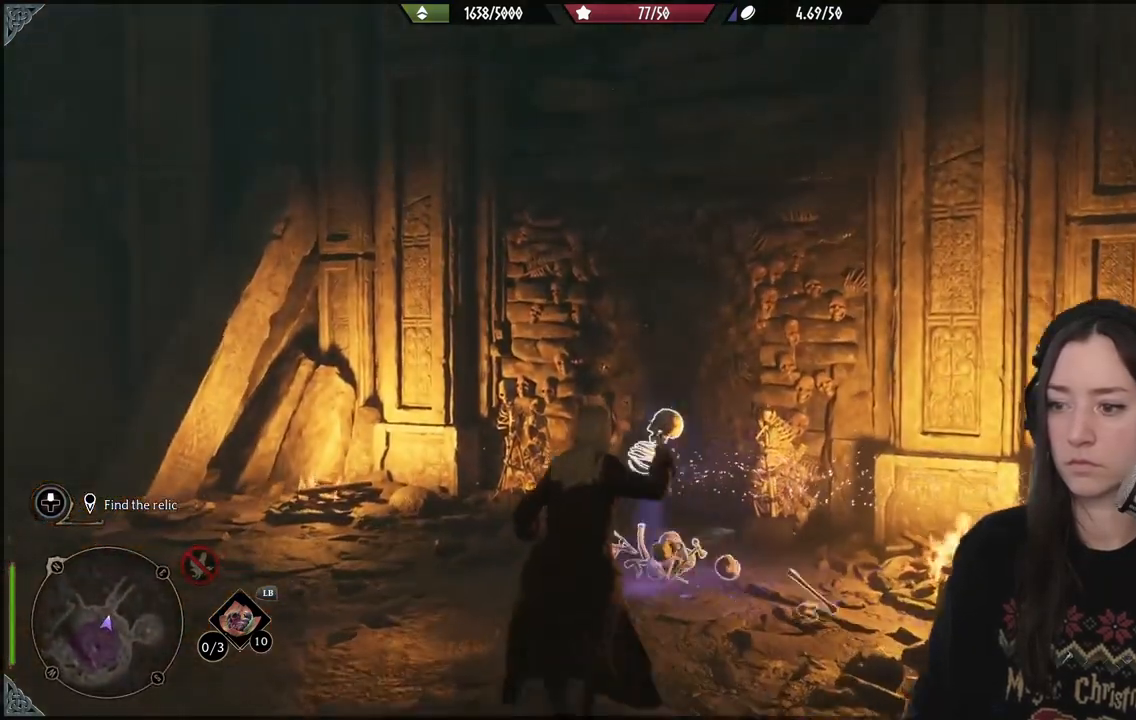
{"buttons": ["R2"], "left_stick": "center", "right_stick": "center", "events": [[67, "right_stick", "down-right"], [450, "right_stick", "center"], [467, "left_stick", "center"]]}
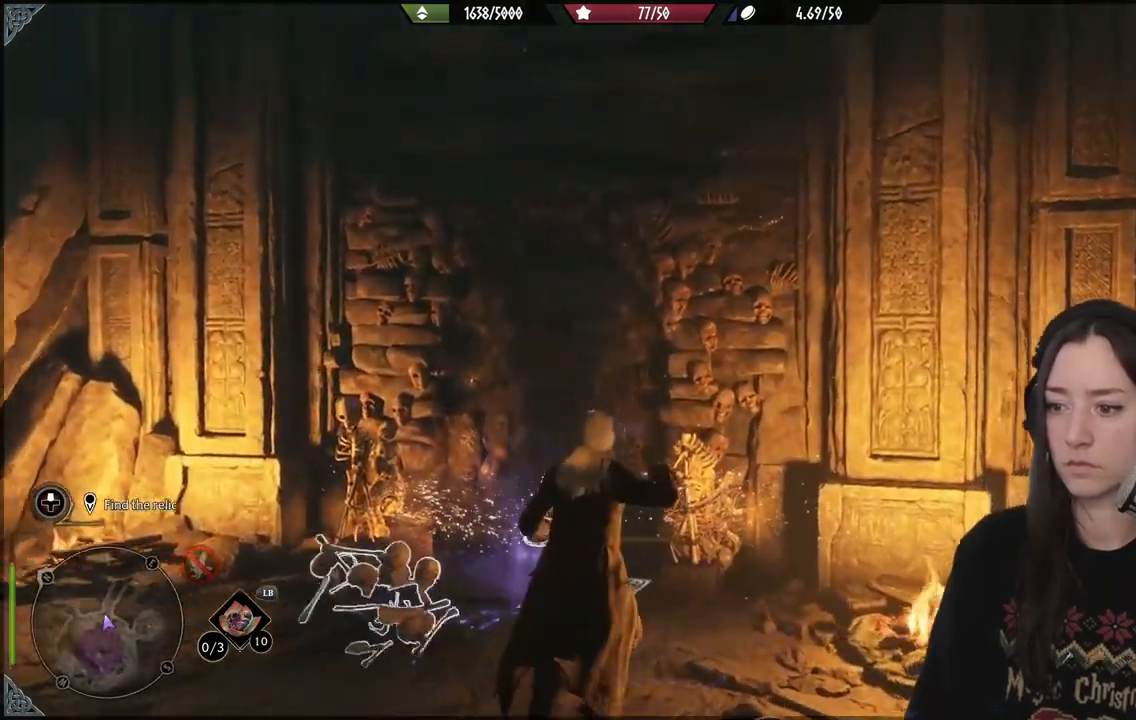
{"buttons": ["R2"], "left_stick": "up", "right_stick": "left", "events": [[500, "left_stick", "up"], [500, "right_stick", "left"]]}
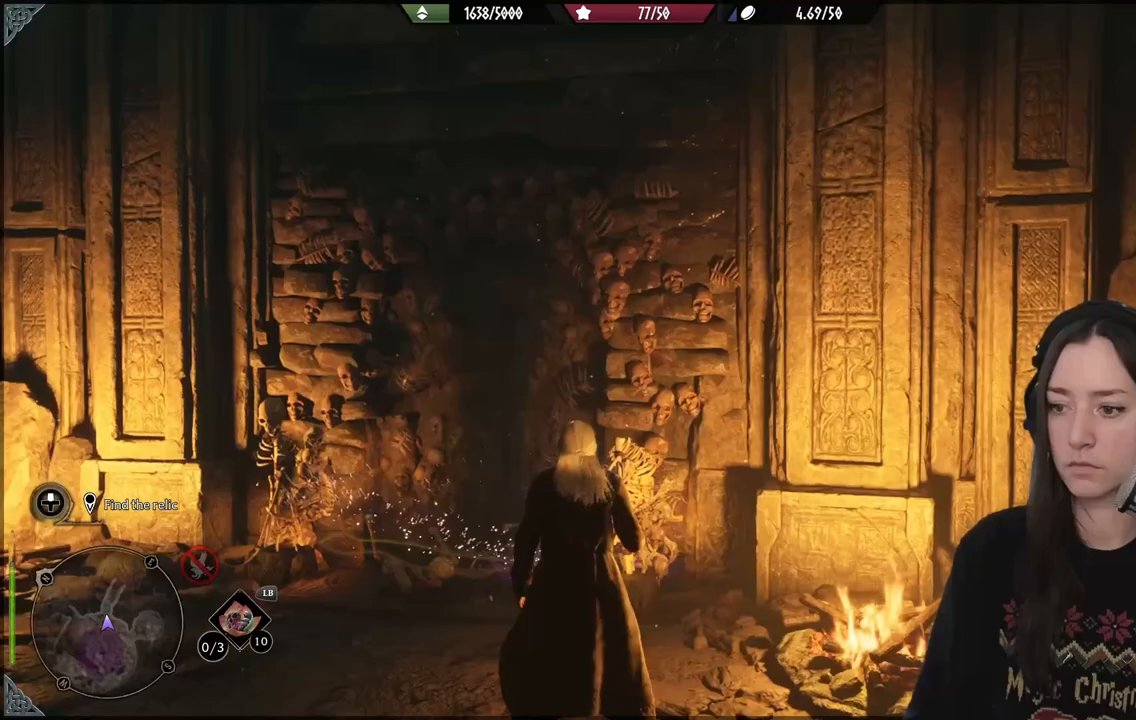
{"buttons": [], "left_stick": "center", "right_stick": "center", "events": [[217, "right_stick", "center"], [283, "left_stick", "center"], [383, "R2", "up"]]}
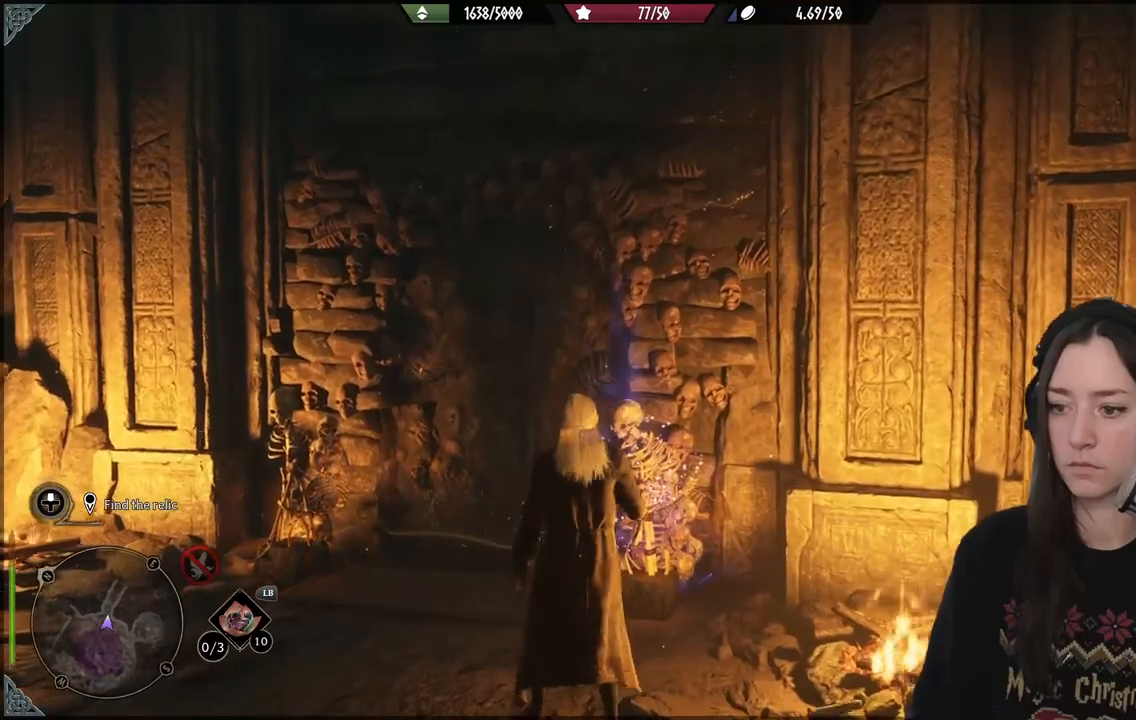
{"buttons": [], "left_stick": "down-left", "right_stick": "center", "events": [[233, "left_stick", "down-left"]]}
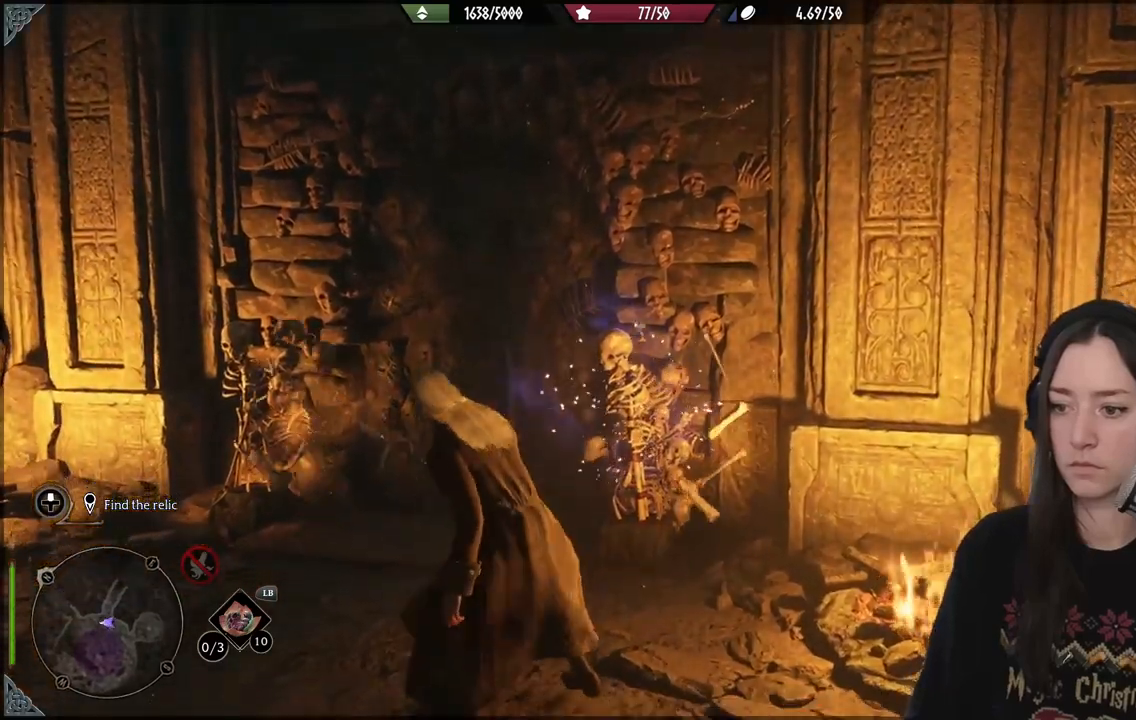
{"buttons": [], "left_stick": "down-left", "right_stick": "center", "events": []}
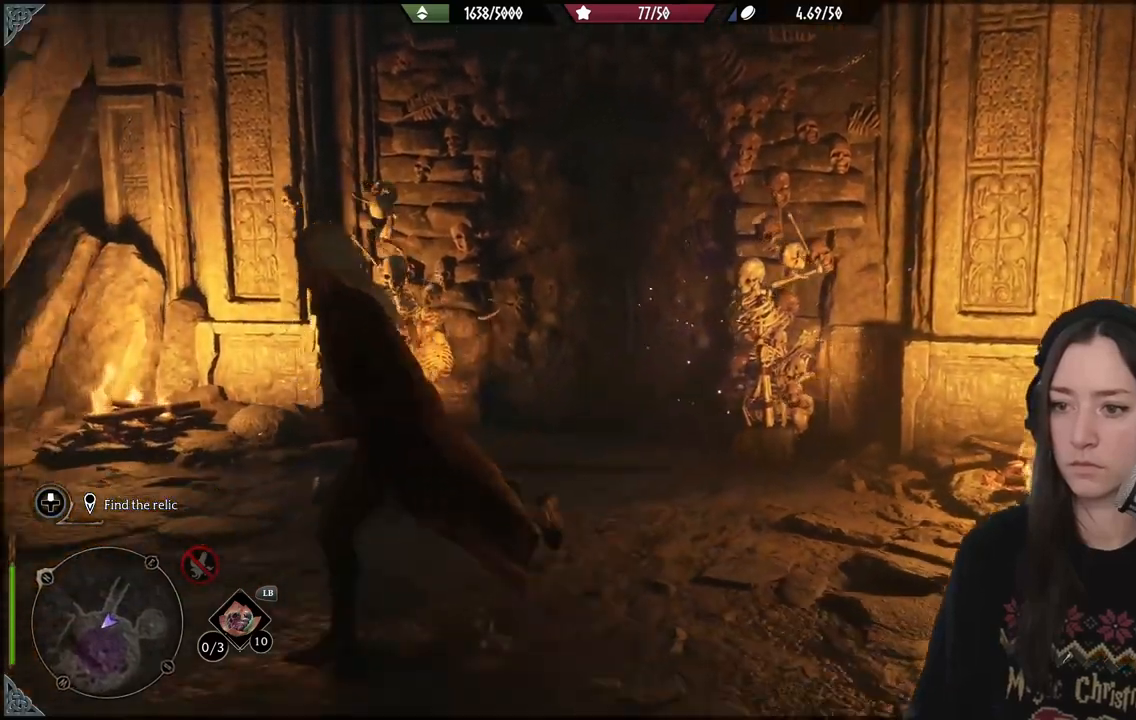
{"buttons": [], "left_stick": "center", "right_stick": "center", "events": [[17, "right_stick", "up"], [233, "right_stick", "center"], [483, "left_stick", "center"]]}
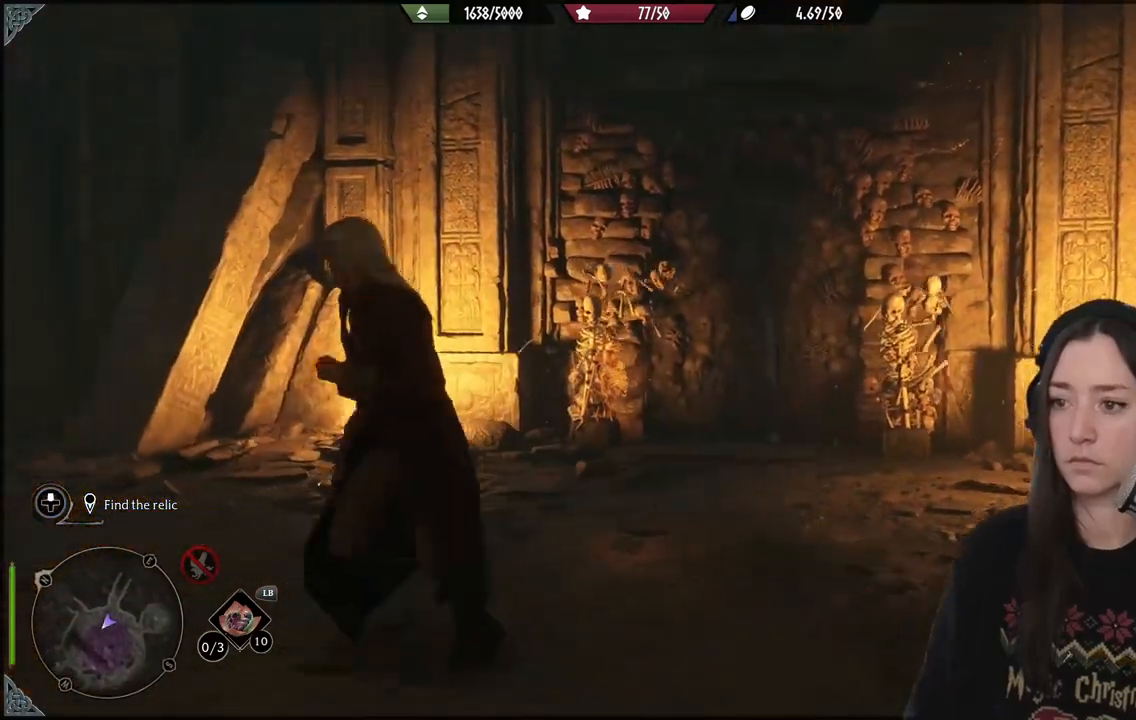
{"buttons": [], "left_stick": "center", "right_stick": "center", "events": []}
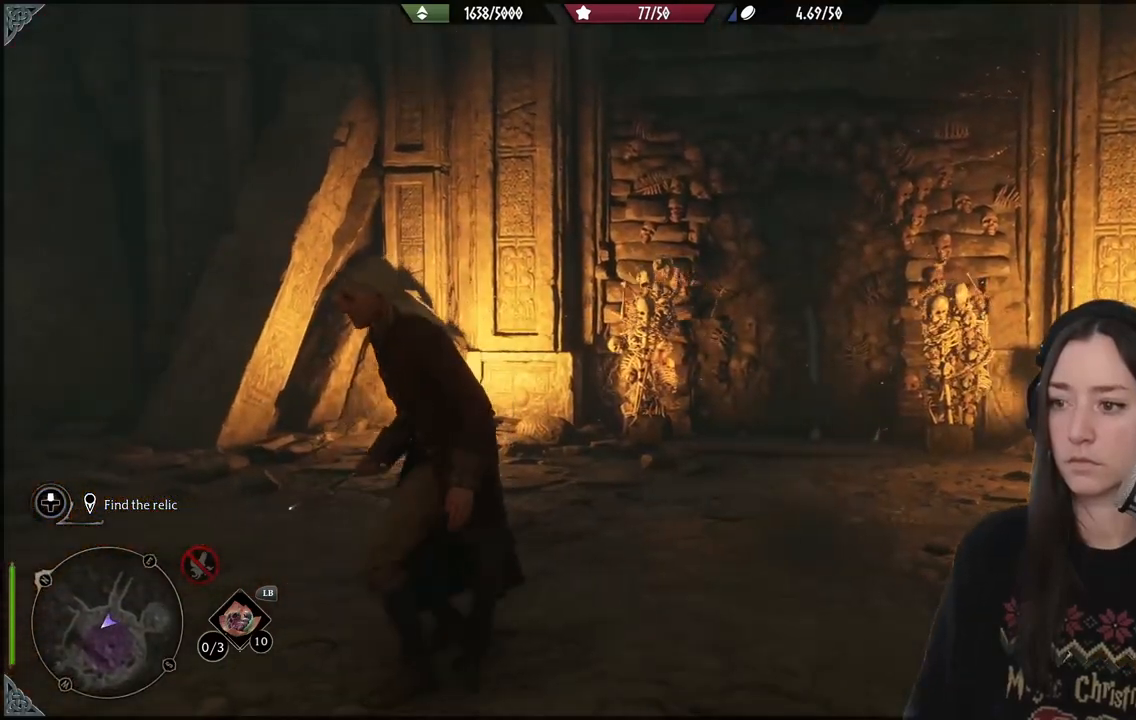
{"buttons": [], "left_stick": "center", "right_stick": "center", "events": []}
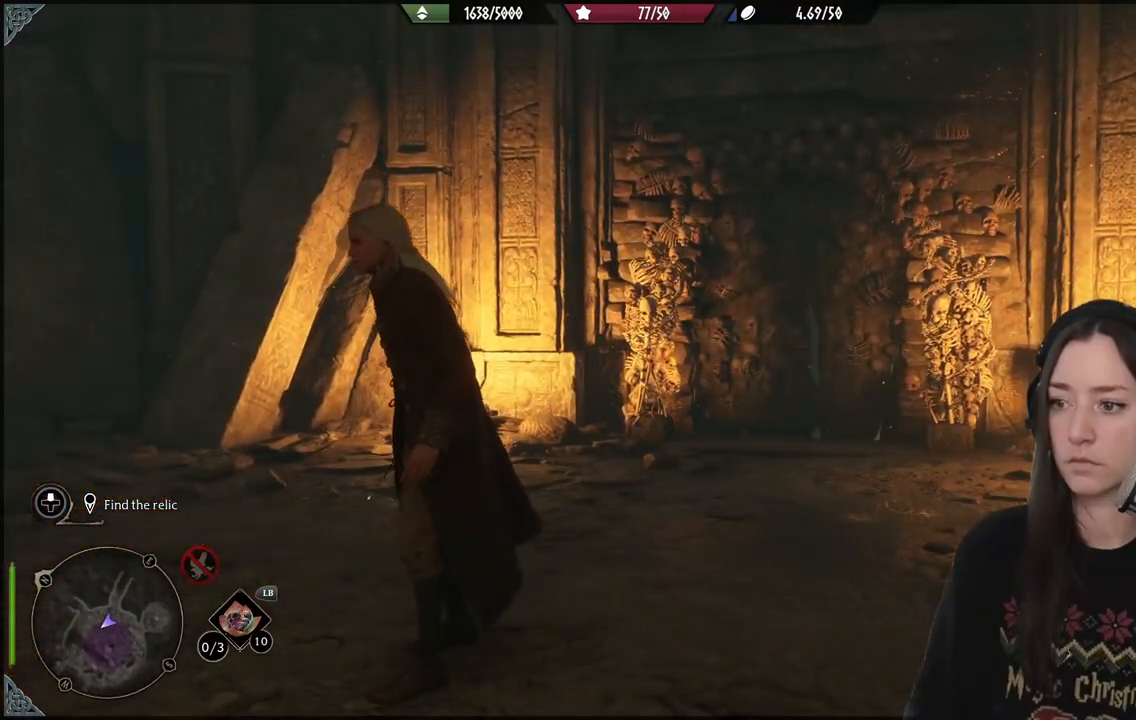
{"buttons": [], "left_stick": "center", "right_stick": "left", "events": [[417, "right_stick", "left"]]}
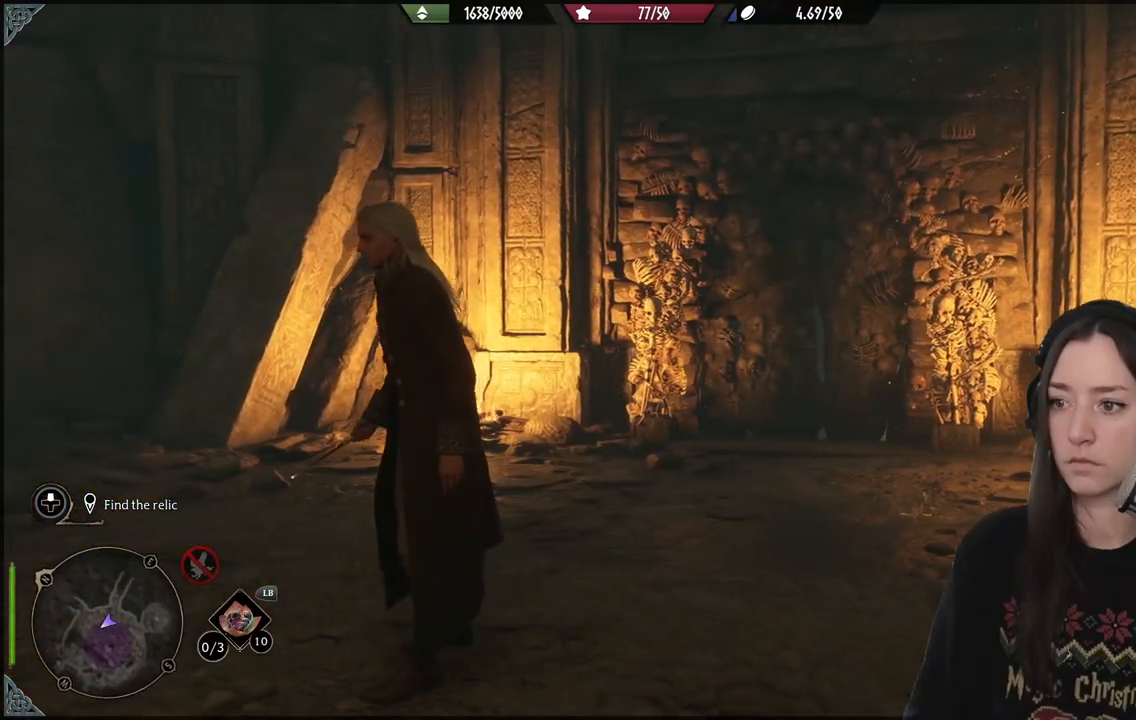
{"buttons": [], "left_stick": "up-left", "right_stick": "left", "events": [[67, "left_stick", "down-left"], [267, "left_stick", "left"], [383, "left_stick", "up-left"]]}
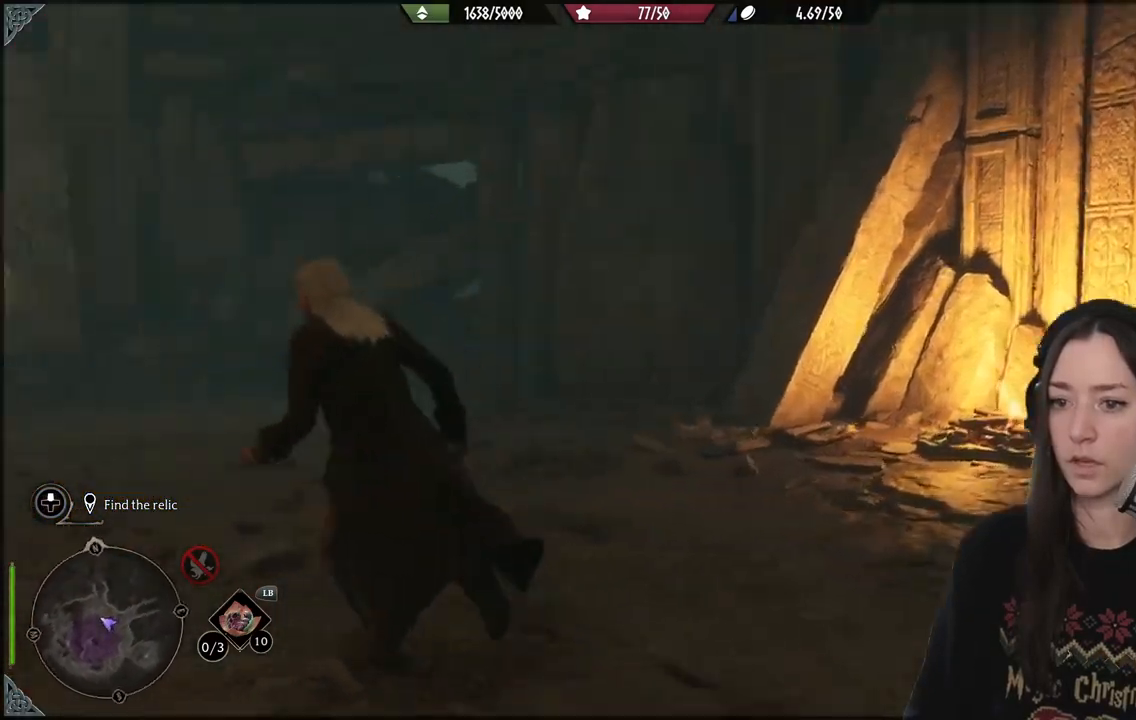
{"buttons": [], "left_stick": "up-left", "right_stick": "up-left", "events": [[117, "right_stick", "center"], [333, "right_stick", "up-left"]]}
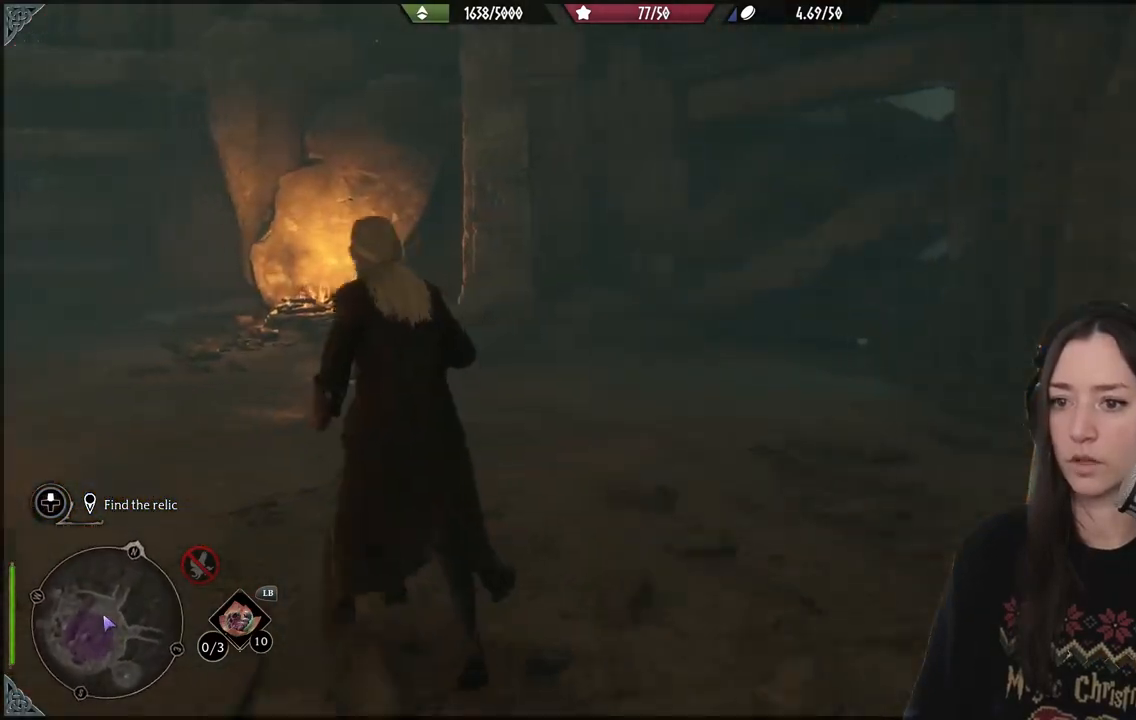
{"buttons": [], "left_stick": "up-left", "right_stick": "up-left", "events": []}
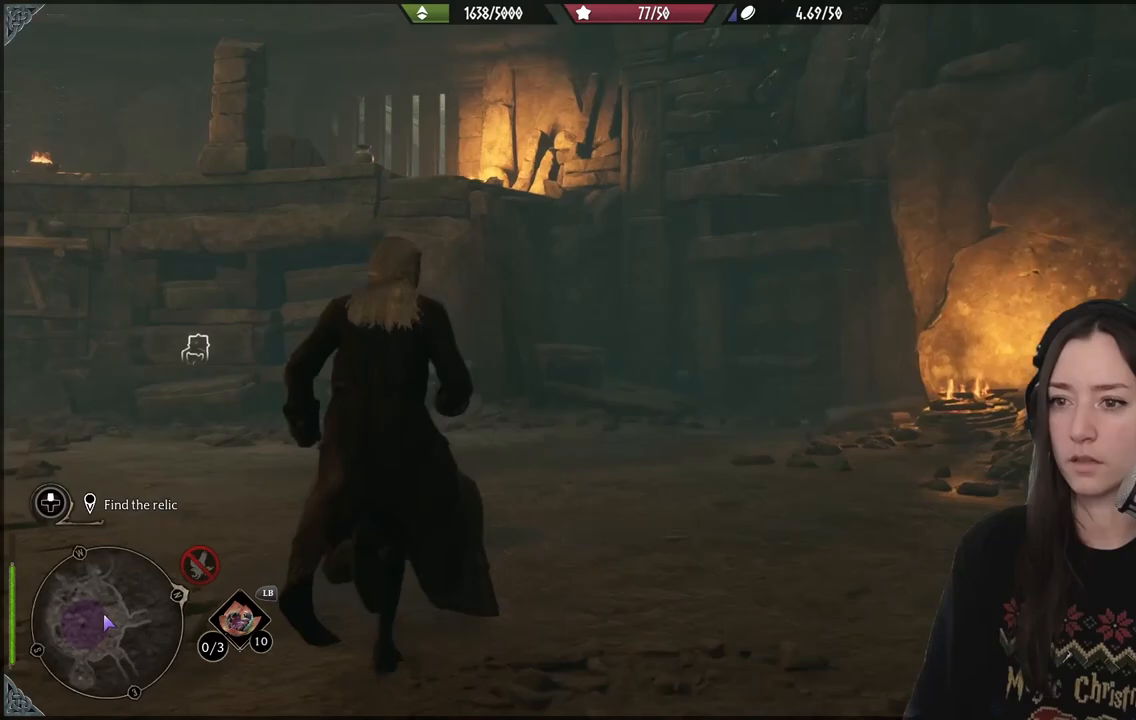
{"buttons": [], "left_stick": "up-left", "right_stick": "down-left", "events": [[17, "right_stick", "center"], [317, "right_stick", "down-left"]]}
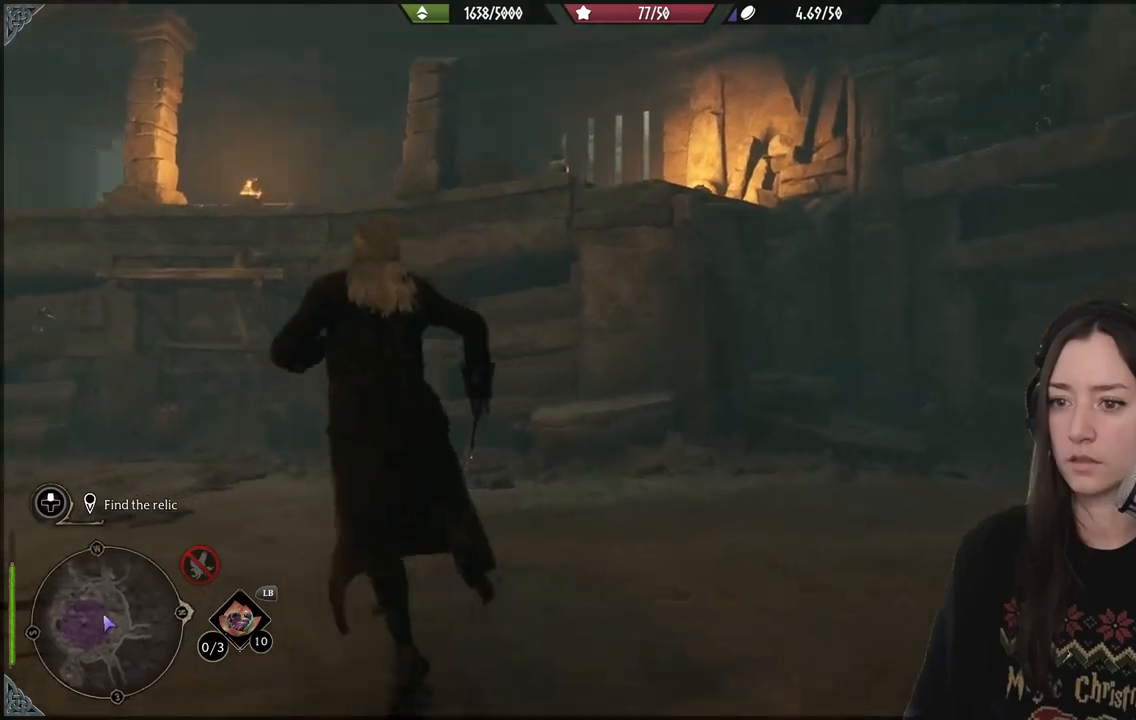
{"buttons": [], "left_stick": "center", "right_stick": "down", "events": [[150, "right_stick", "center"], [467, "left_stick", "center"], [500, "right_stick", "down"]]}
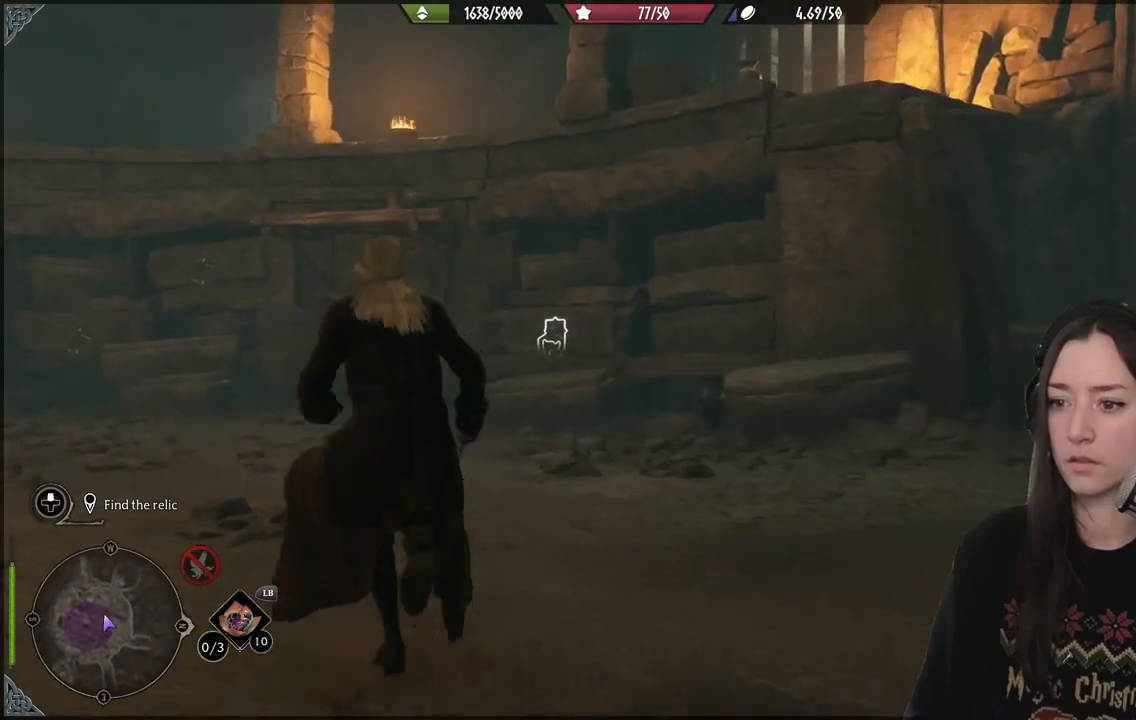
{"buttons": [], "left_stick": "center", "right_stick": "center", "events": [[50, "DPAD_LEFT", "down"], [100, "right_stick", "down-left"], [167, "DPAD_LEFT", "up"], [400, "right_stick", "center"]]}
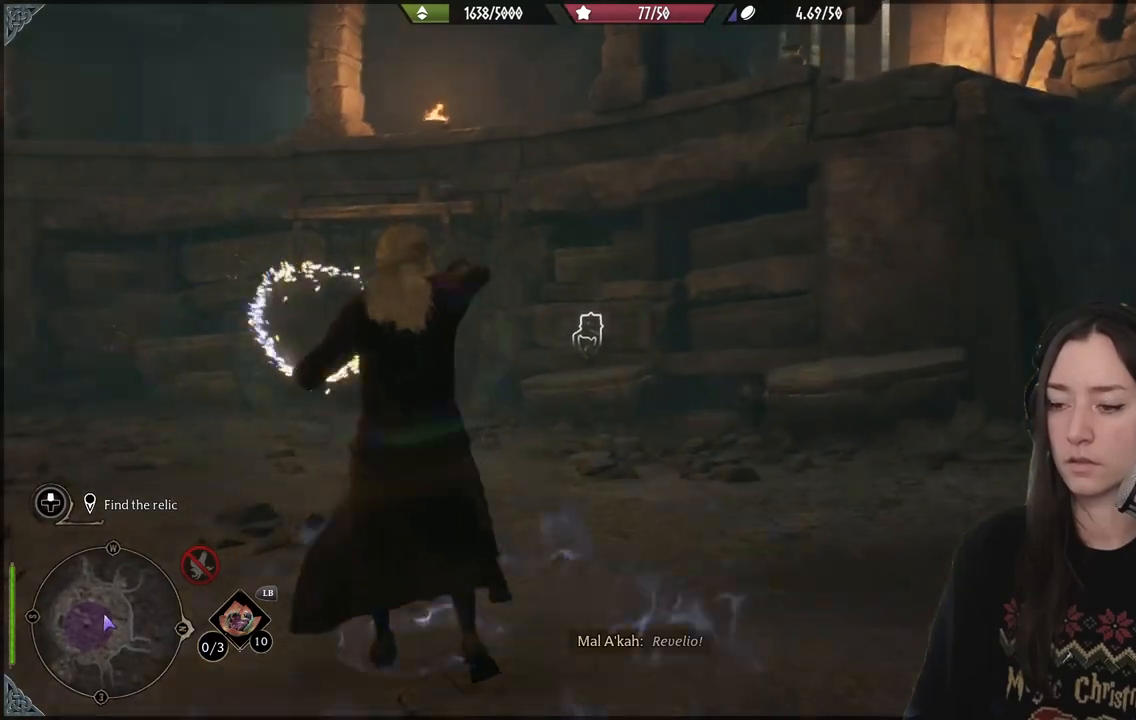
{"buttons": [], "left_stick": "up-left", "right_stick": "center", "events": [[150, "left_stick", "up-left"]]}
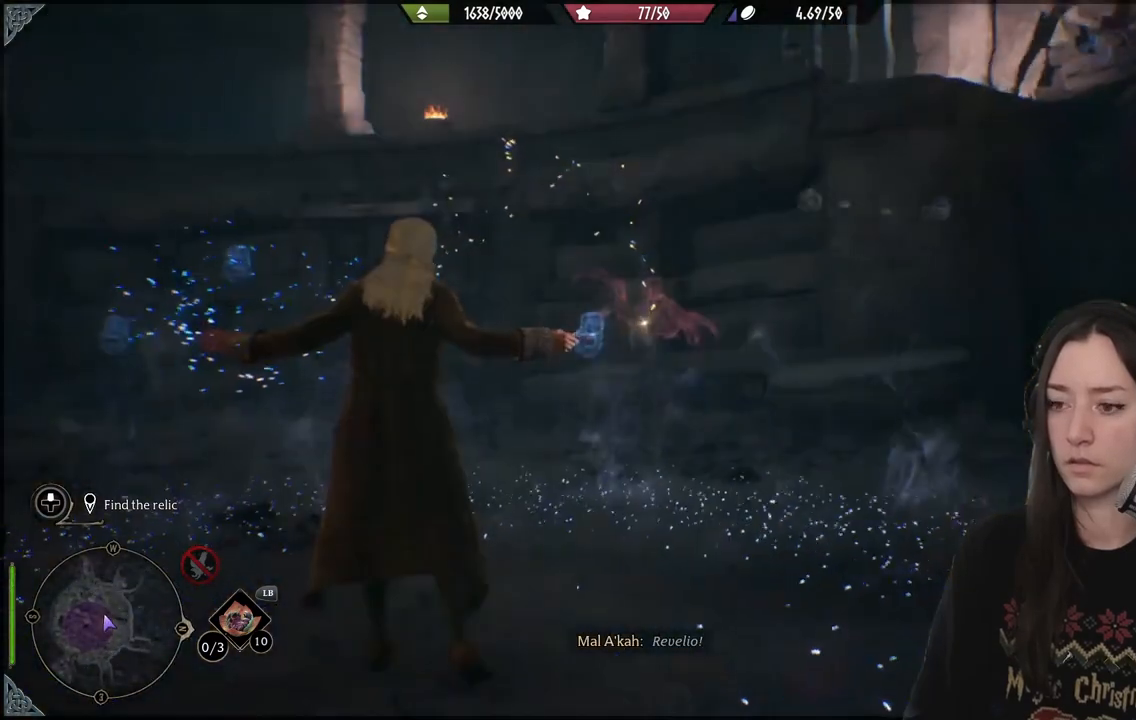
{"buttons": [], "left_stick": "up-left", "right_stick": "center", "events": []}
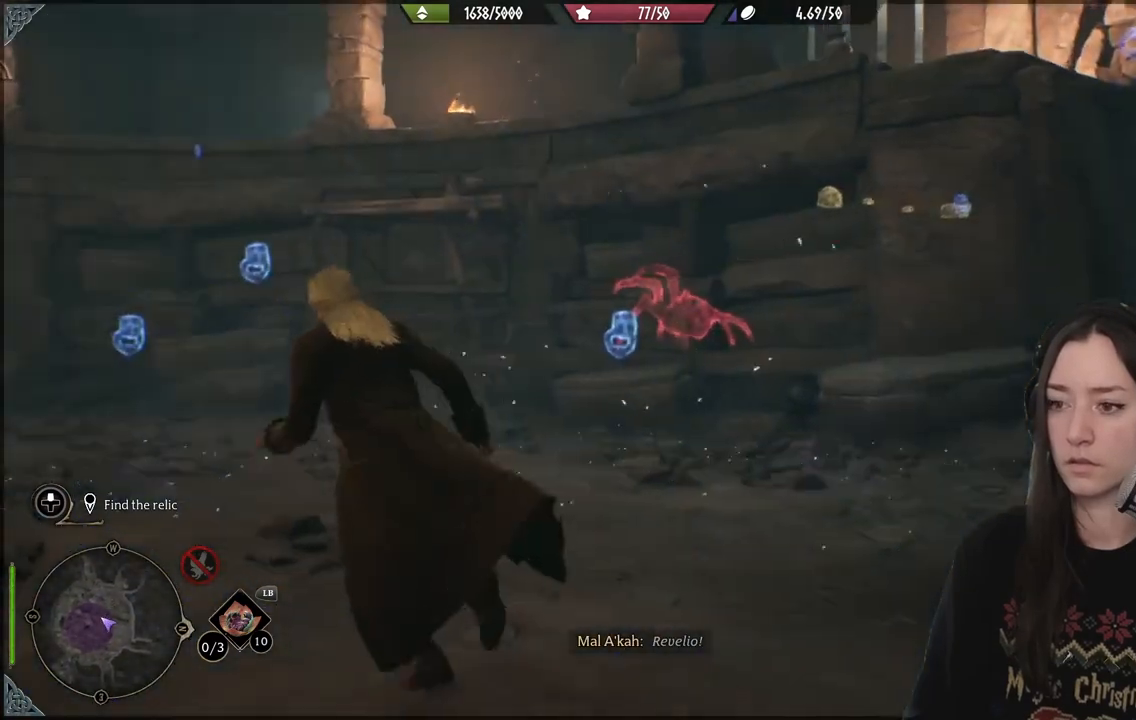
{"buttons": [], "left_stick": "up-left", "right_stick": "down-left", "events": [[500, "right_stick", "down-left"]]}